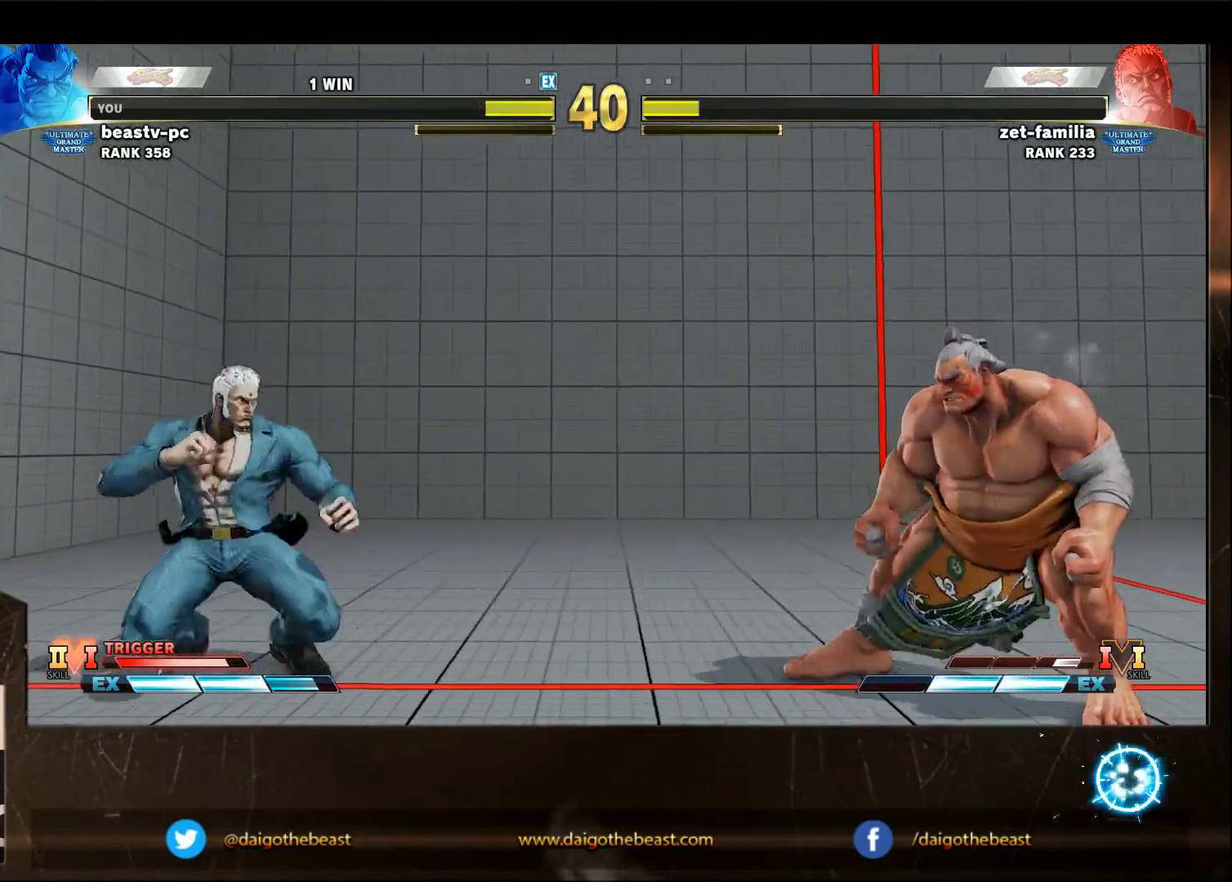
Gameplay with a controller (arcade stick); each line is a JSON object with the inputs held at the frame after it. "events" lists button and stick changes between this image and that frame as [ms after this image, input, new state], when the widget could be followed in between. Not read: L3 MP R3.
{"buttons": [], "left_stick": "down-right", "events": [[117, "left_stick", "center"], [167, "left_stick", "left"], [317, "left_stick", "down"], [417, "left_stick", "down-right"]]}
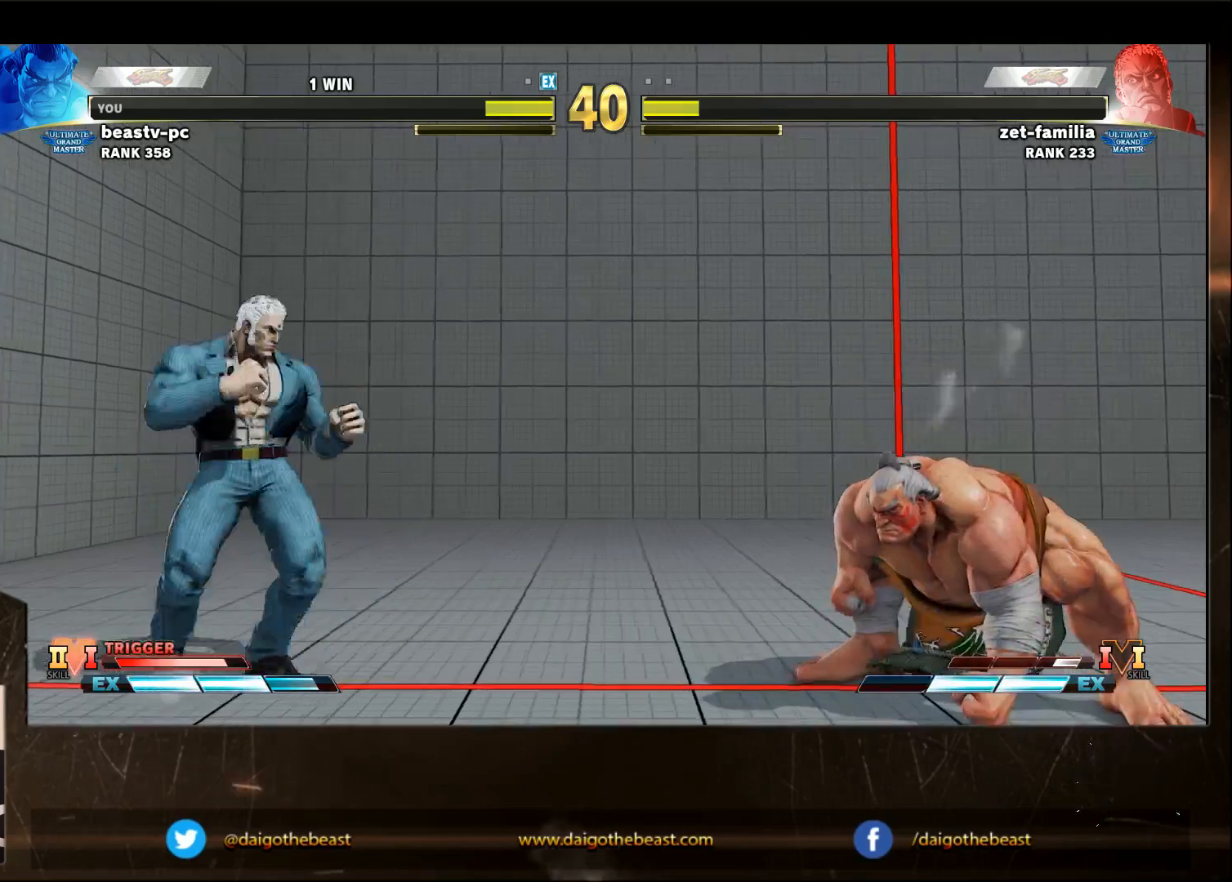
{"buttons": [], "left_stick": "down-right", "events": []}
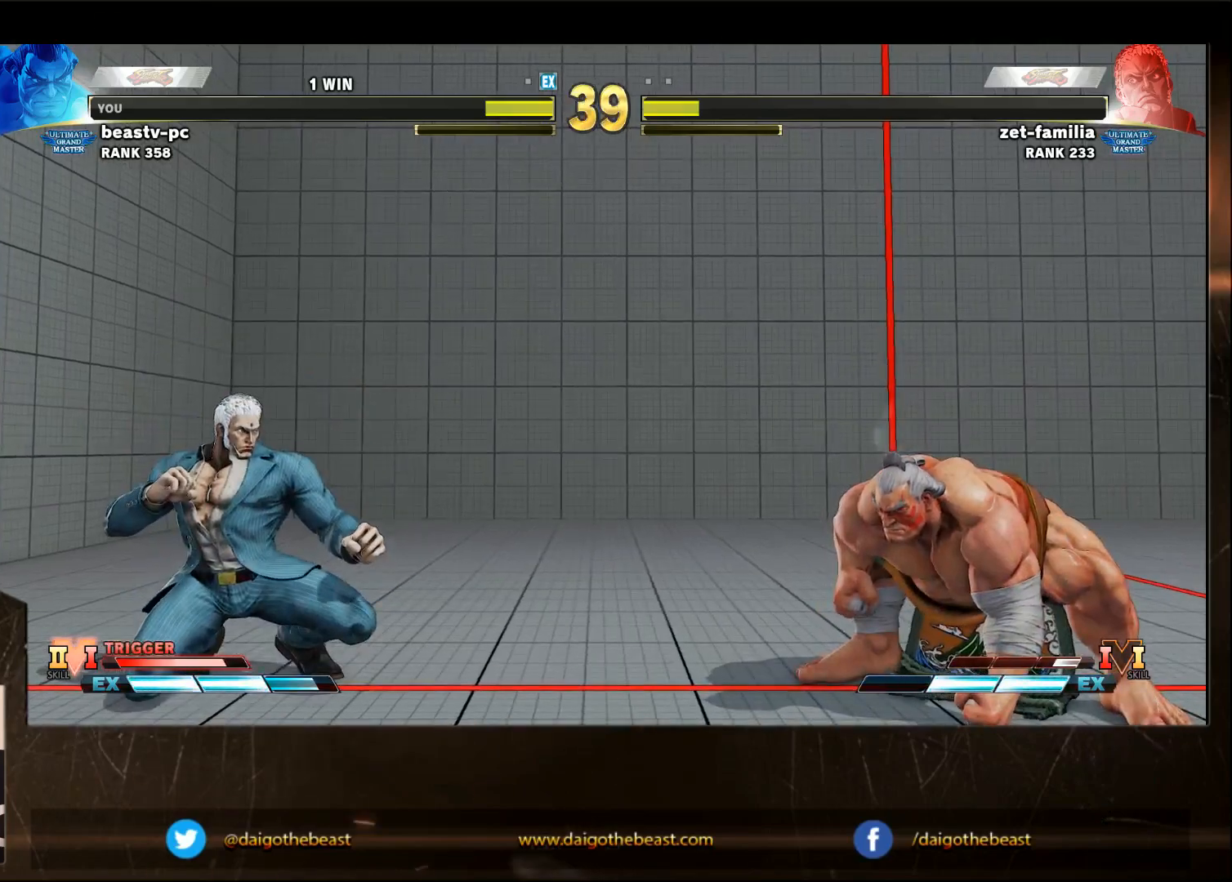
{"buttons": ["SQUARE"], "left_stick": "down-right", "events": [[433, "SQUARE", "down"]]}
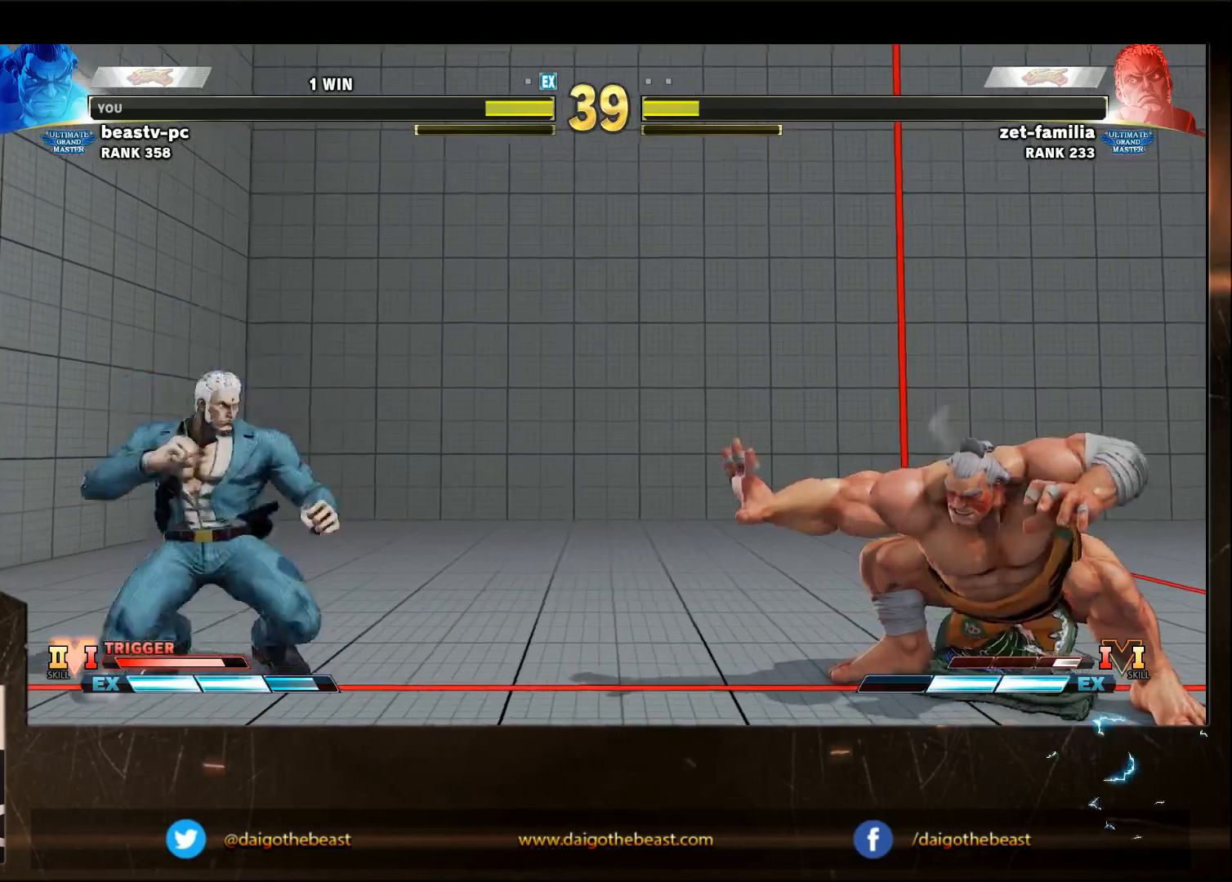
{"buttons": [], "left_stick": "down-right", "events": [[133, "SQUARE", "up"]]}
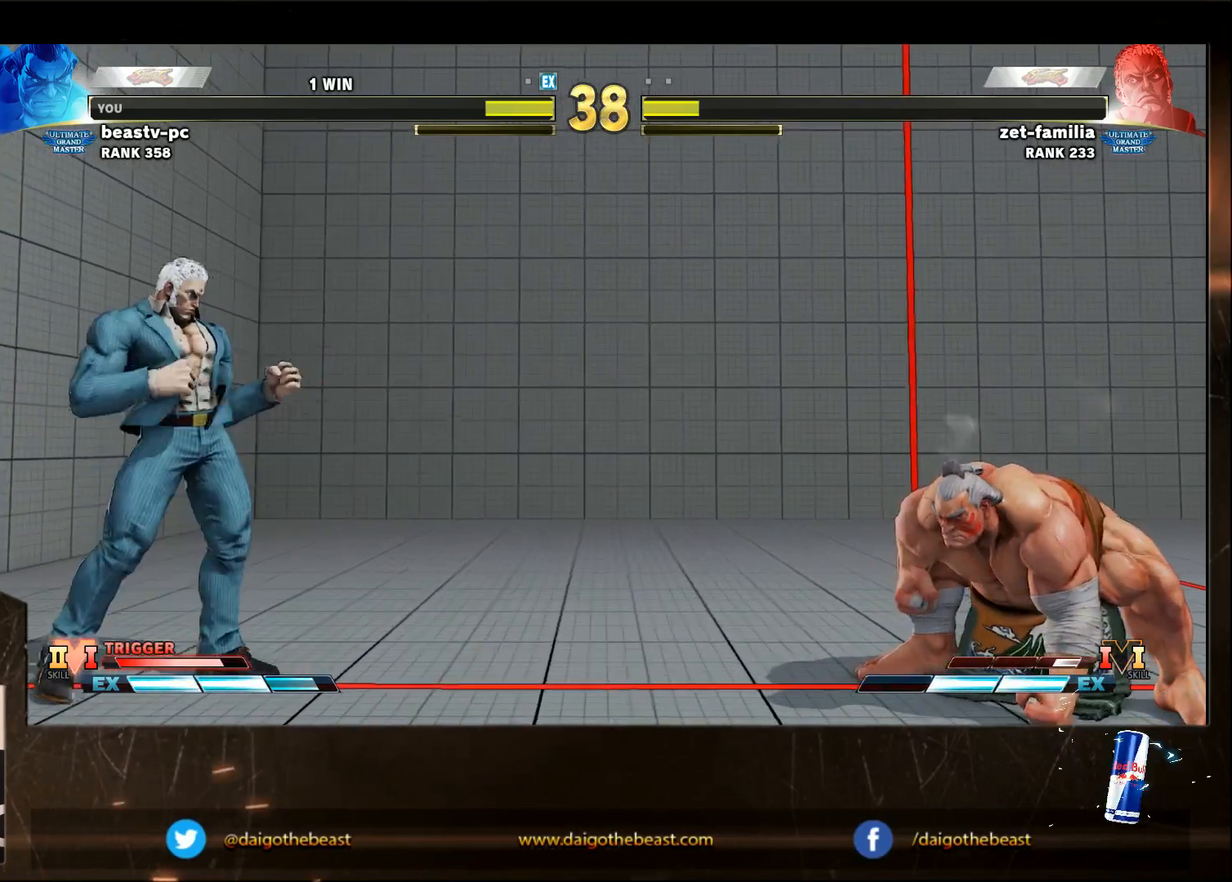
{"buttons": [], "left_stick": "down-right", "events": []}
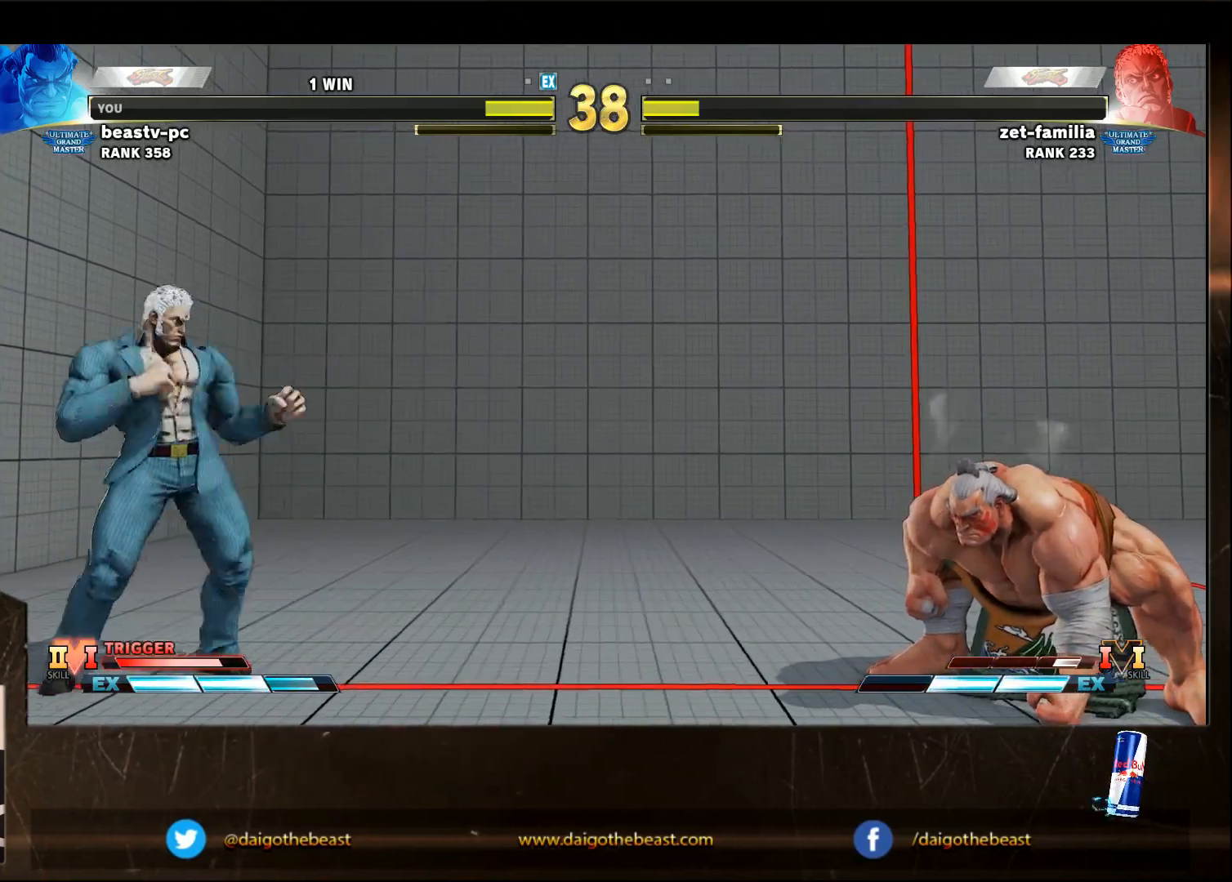
{"buttons": [], "left_stick": "down-right", "events": []}
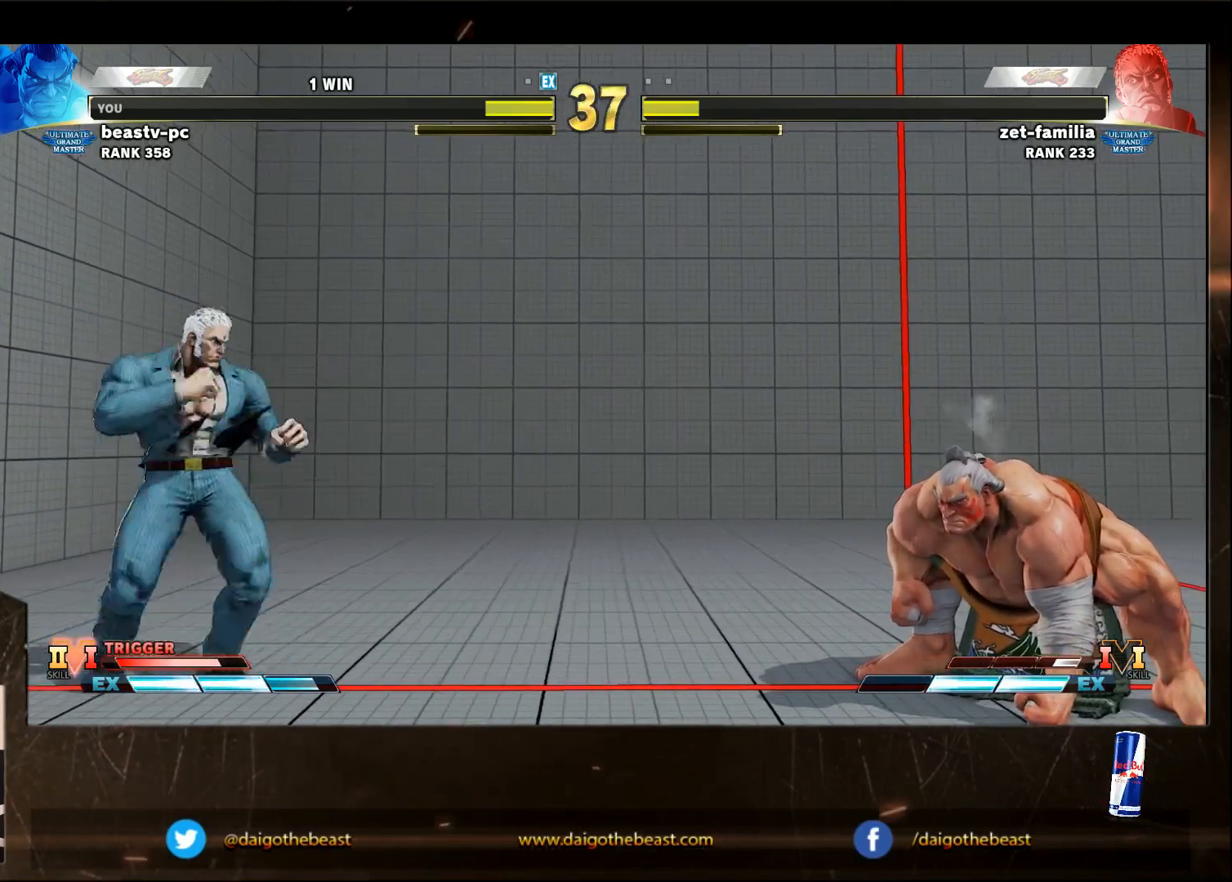
{"buttons": [], "left_stick": "down-right", "events": []}
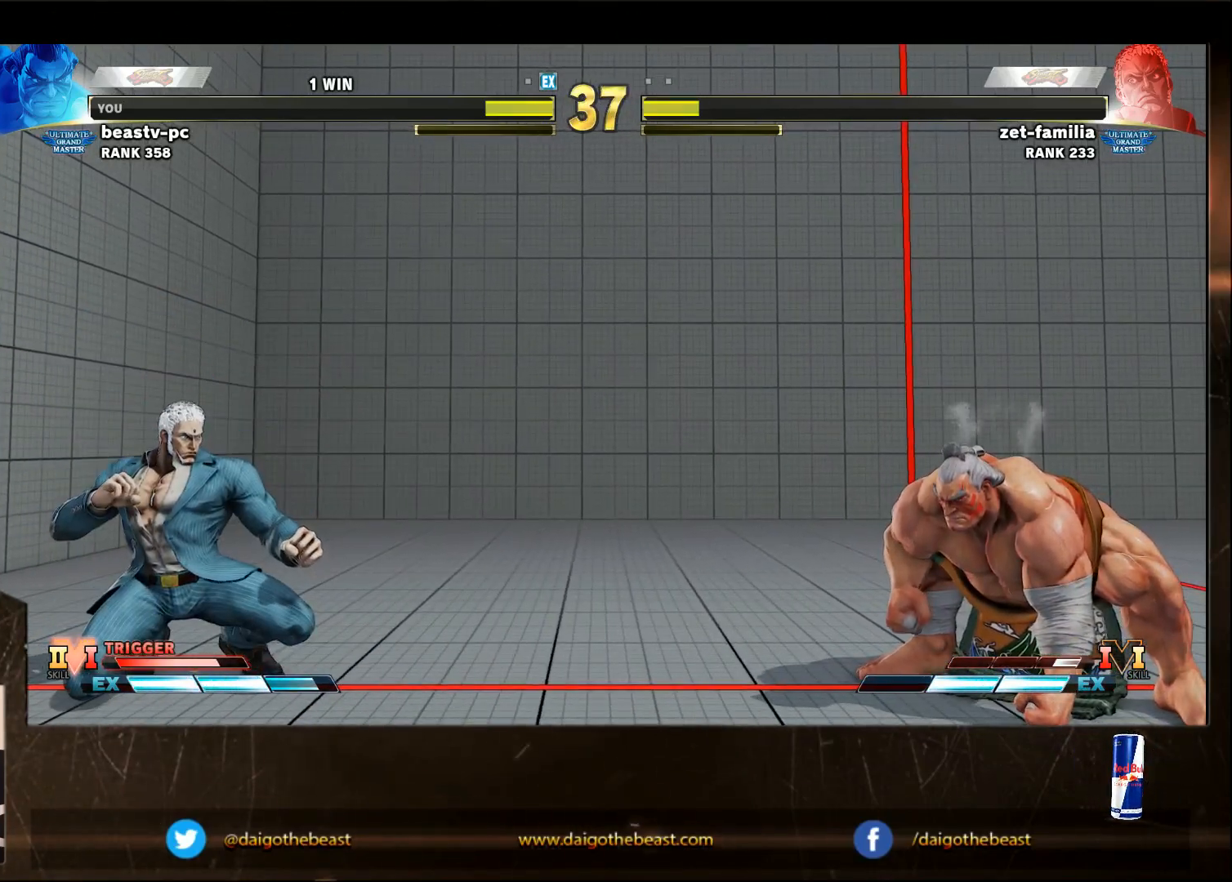
{"buttons": [], "left_stick": "down-right", "events": []}
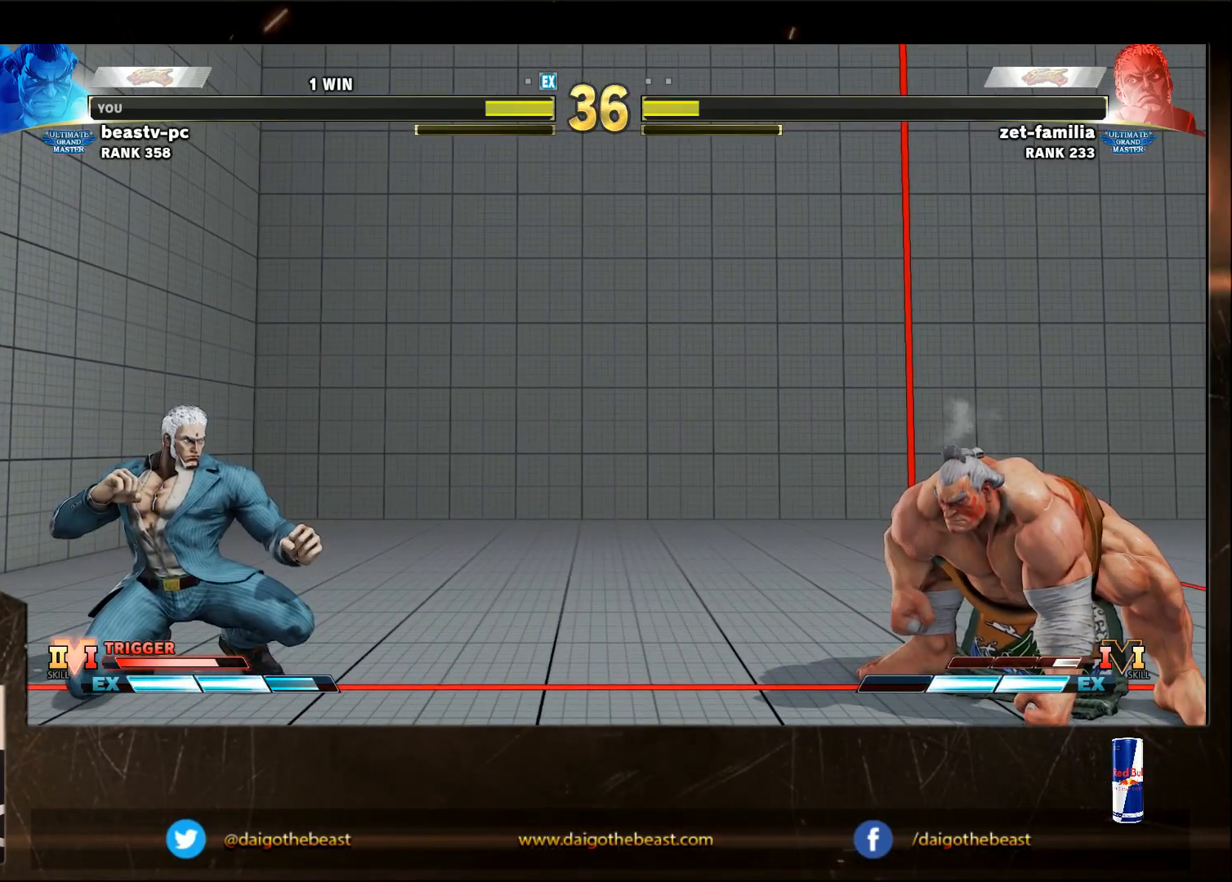
{"buttons": [], "left_stick": "down-right", "events": []}
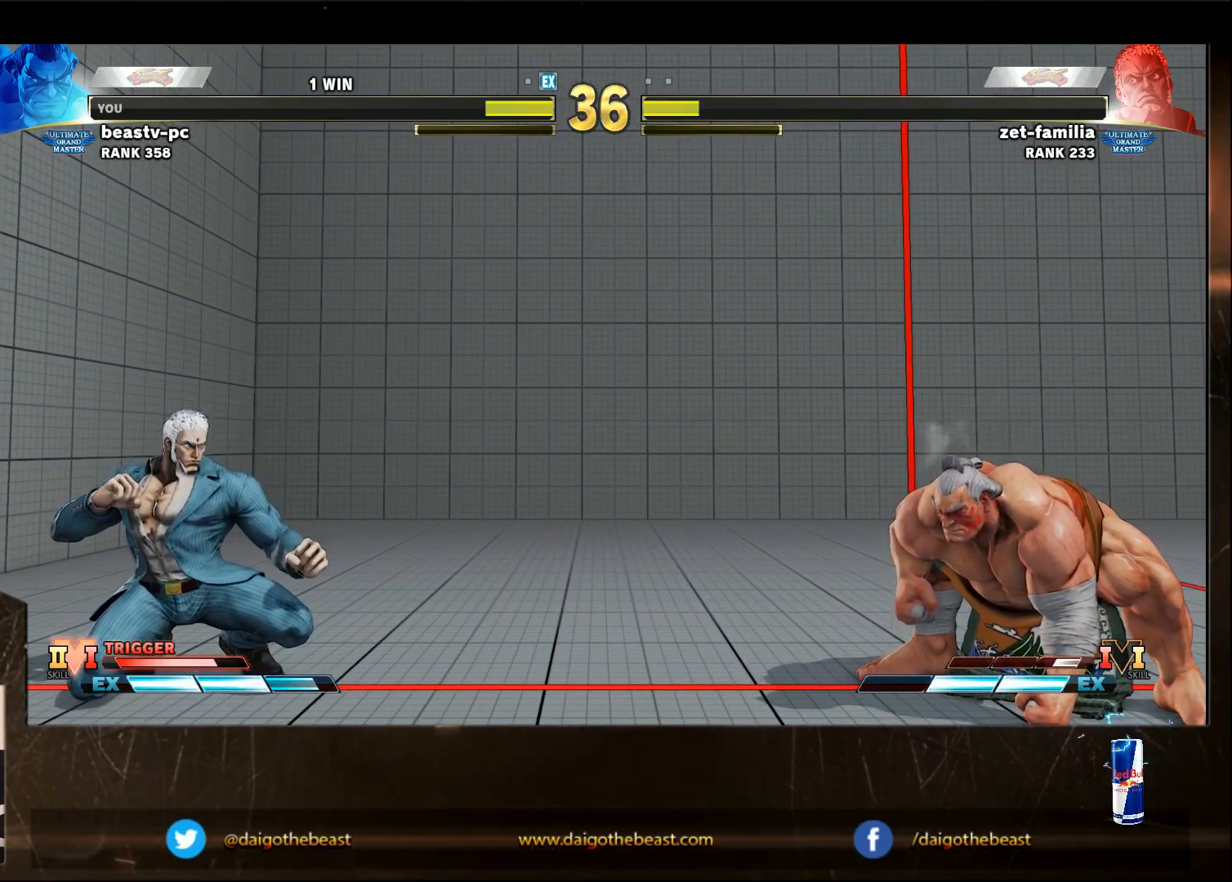
{"buttons": [], "left_stick": "down-right", "events": []}
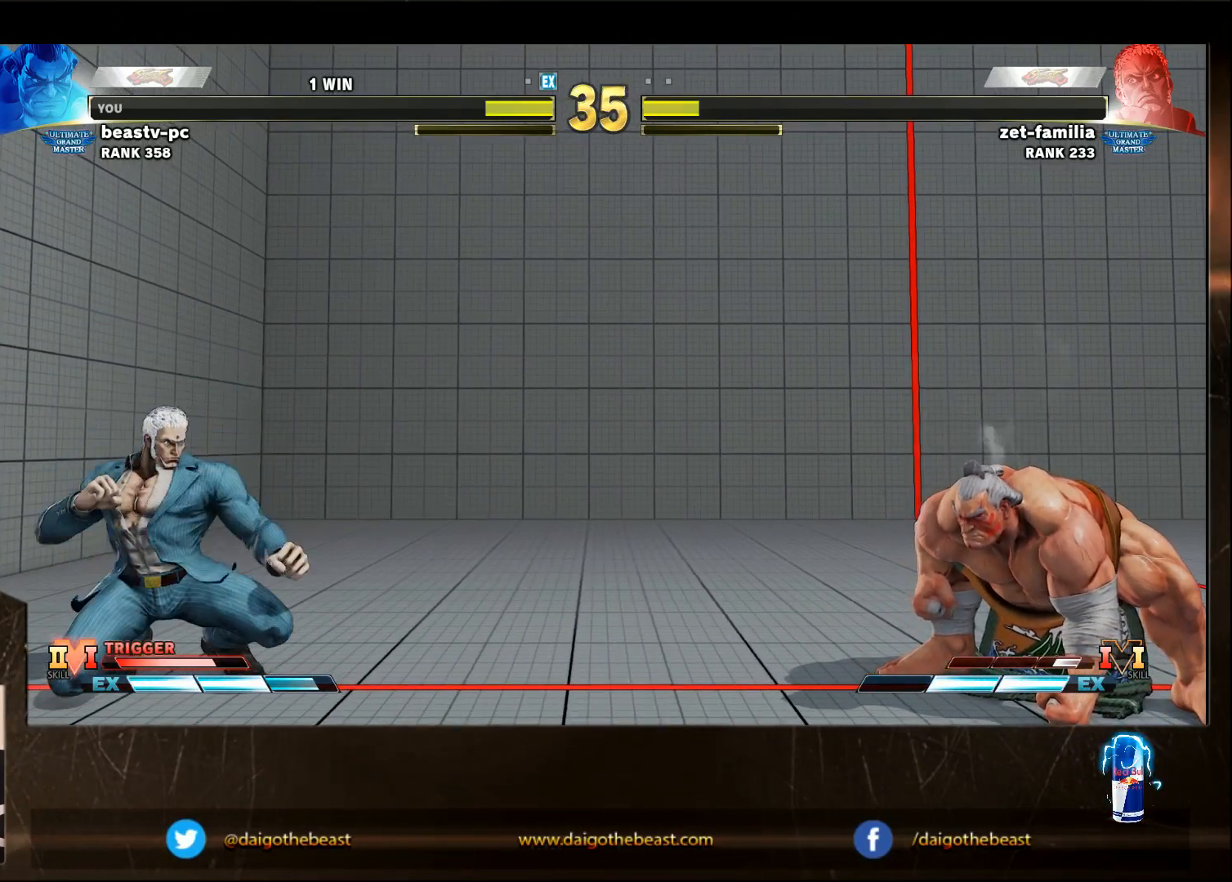
{"buttons": [], "left_stick": "down-right", "events": [[150, "left_stick", "left"], [400, "left_stick", "down"], [450, "left_stick", "down-right"]]}
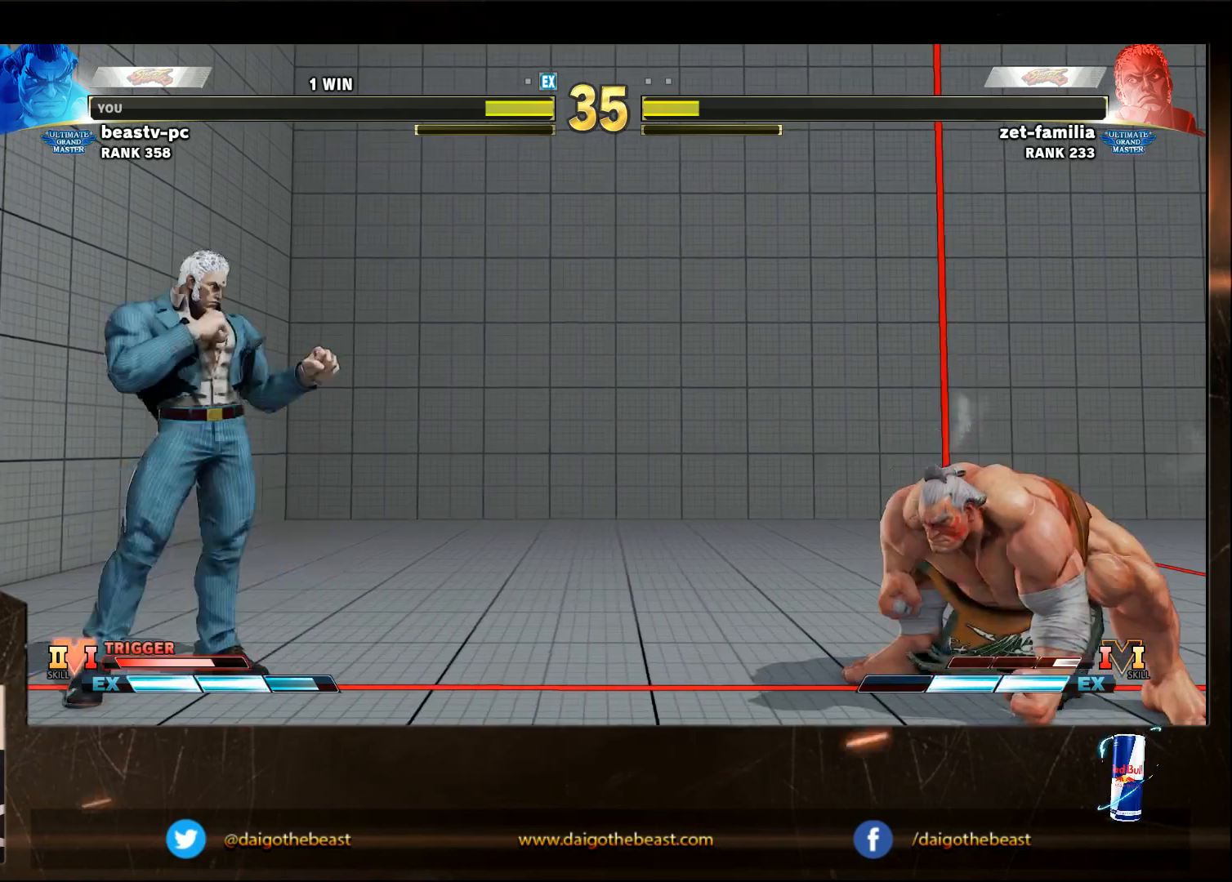
{"buttons": [], "left_stick": "down-right", "events": []}
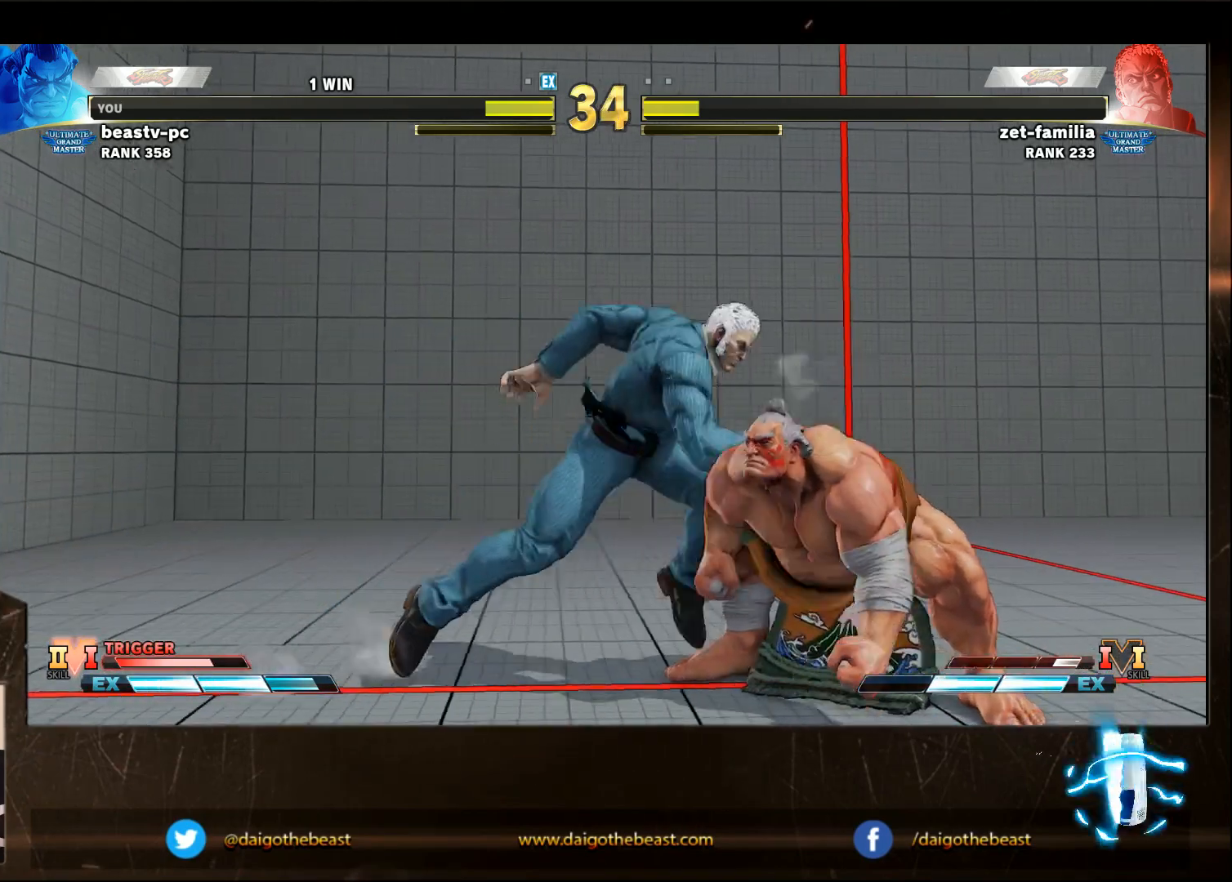
{"buttons": [], "left_stick": "down-right", "events": [[17, "left_stick", "right"], [167, "left_stick", "down-right"], [267, "CROSS", "down"], [267, "SQUARE", "down"], [317, "CROSS", "up"], [367, "SQUARE", "up"]]}
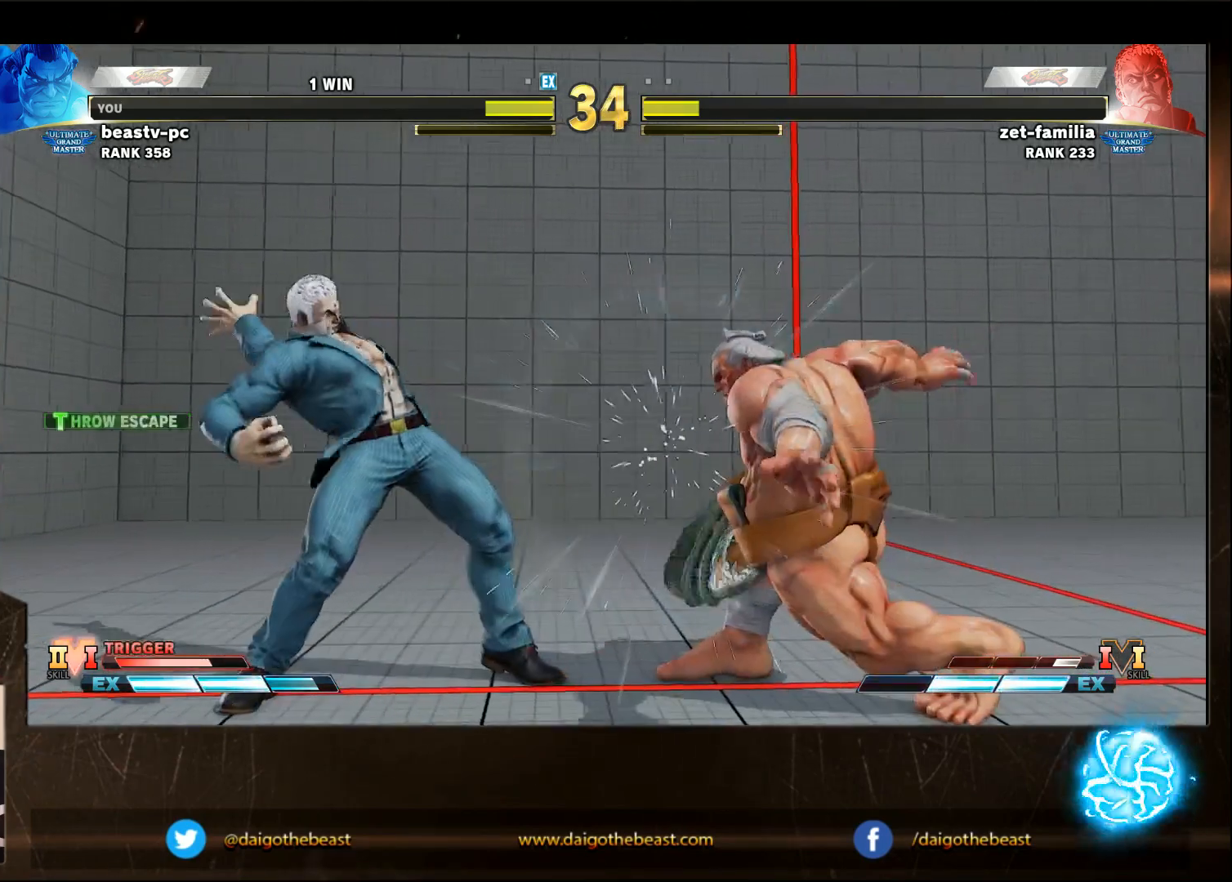
{"buttons": [], "left_stick": "down-right", "events": []}
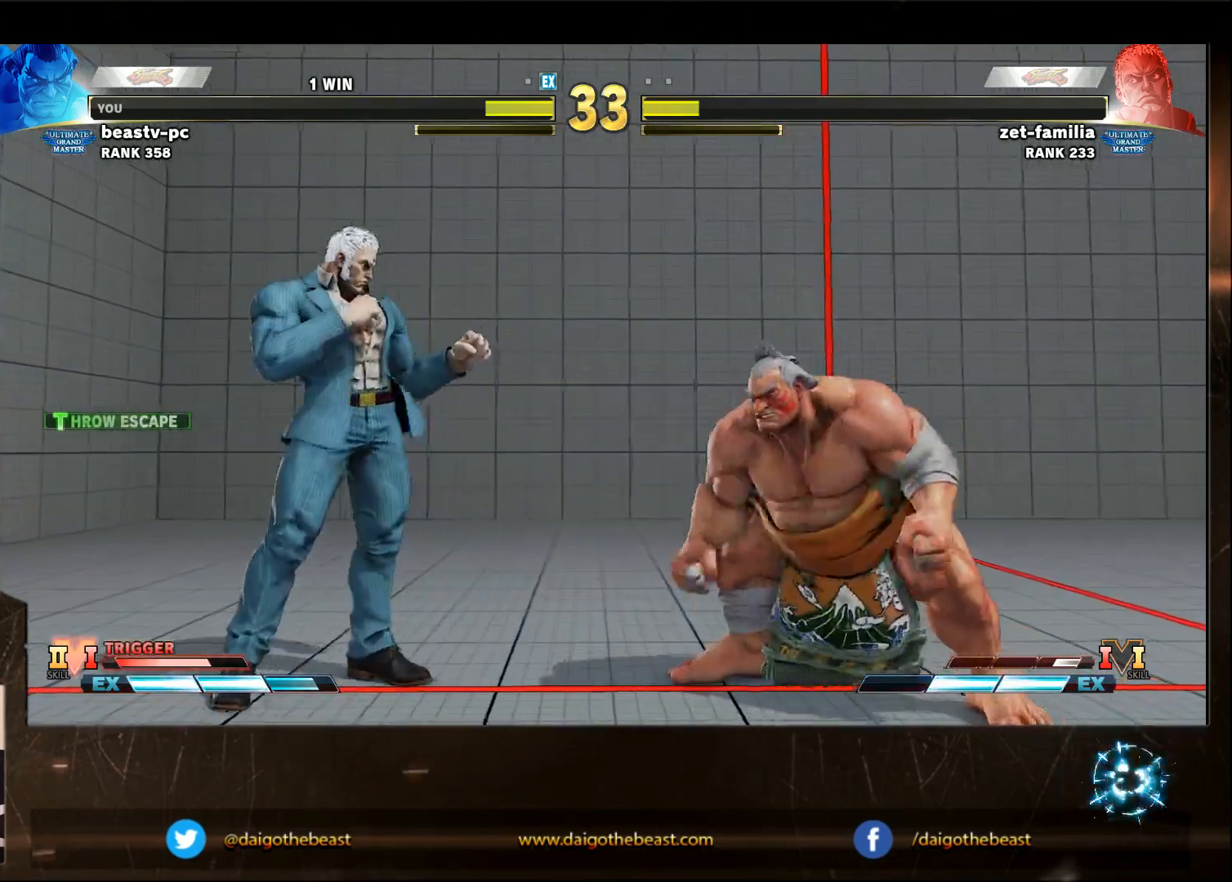
{"buttons": [], "left_stick": "down-right", "events": []}
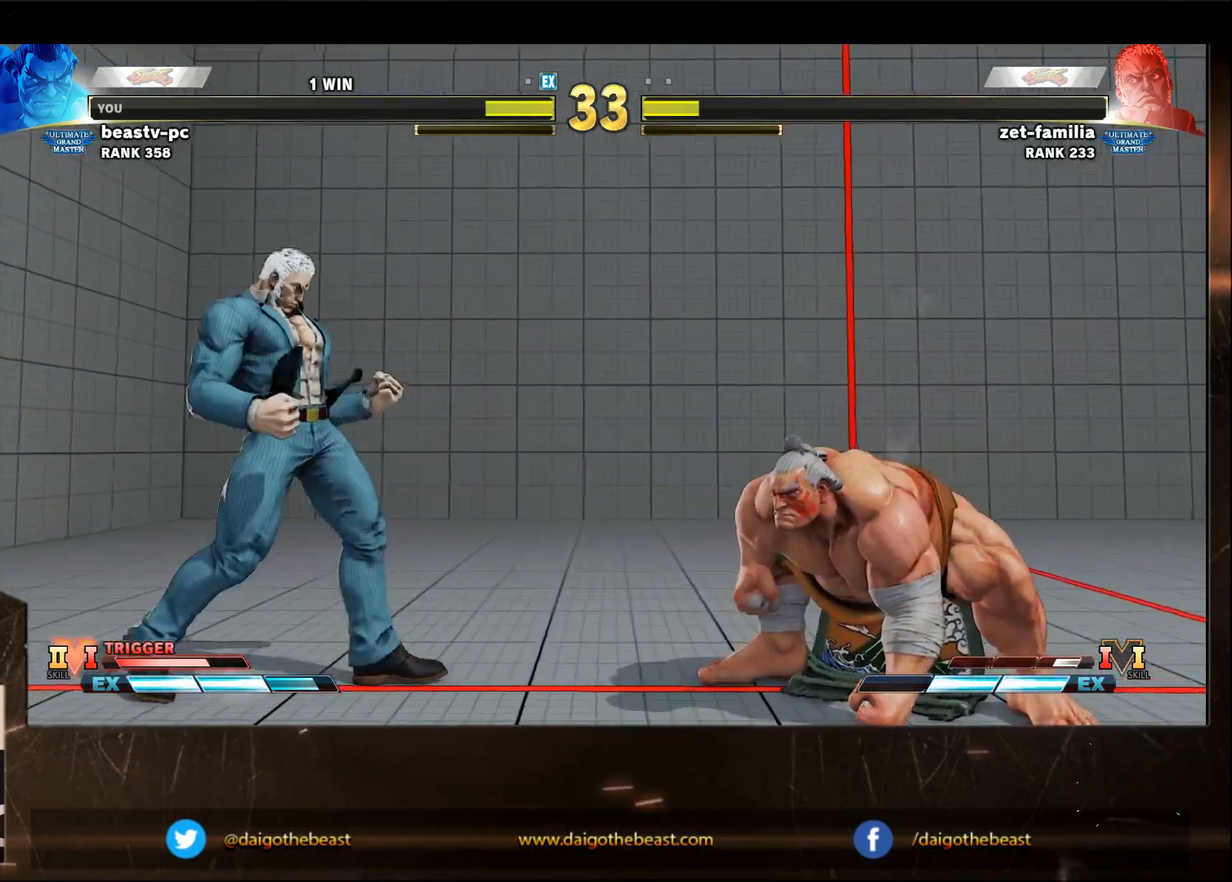
{"buttons": [], "left_stick": "down-right", "events": []}
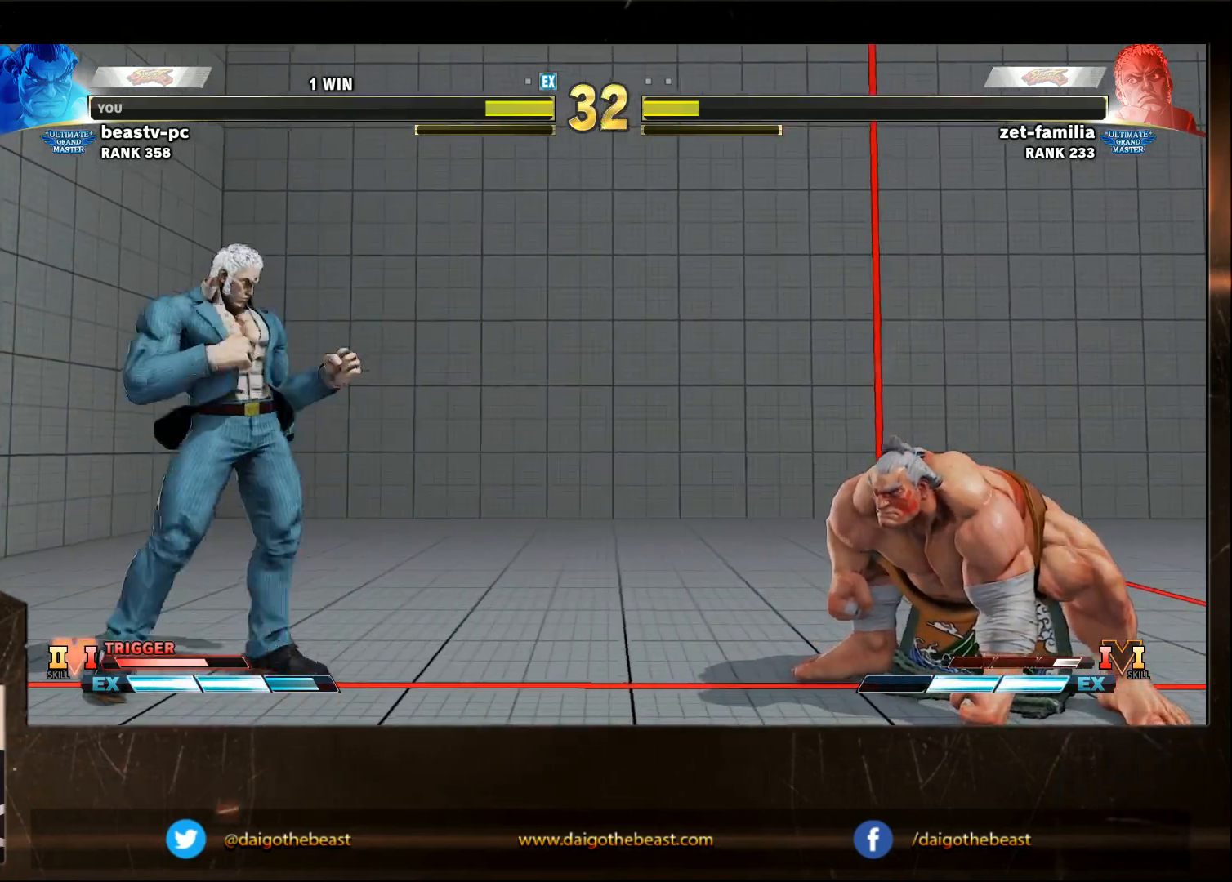
{"buttons": [], "left_stick": "down-right", "events": []}
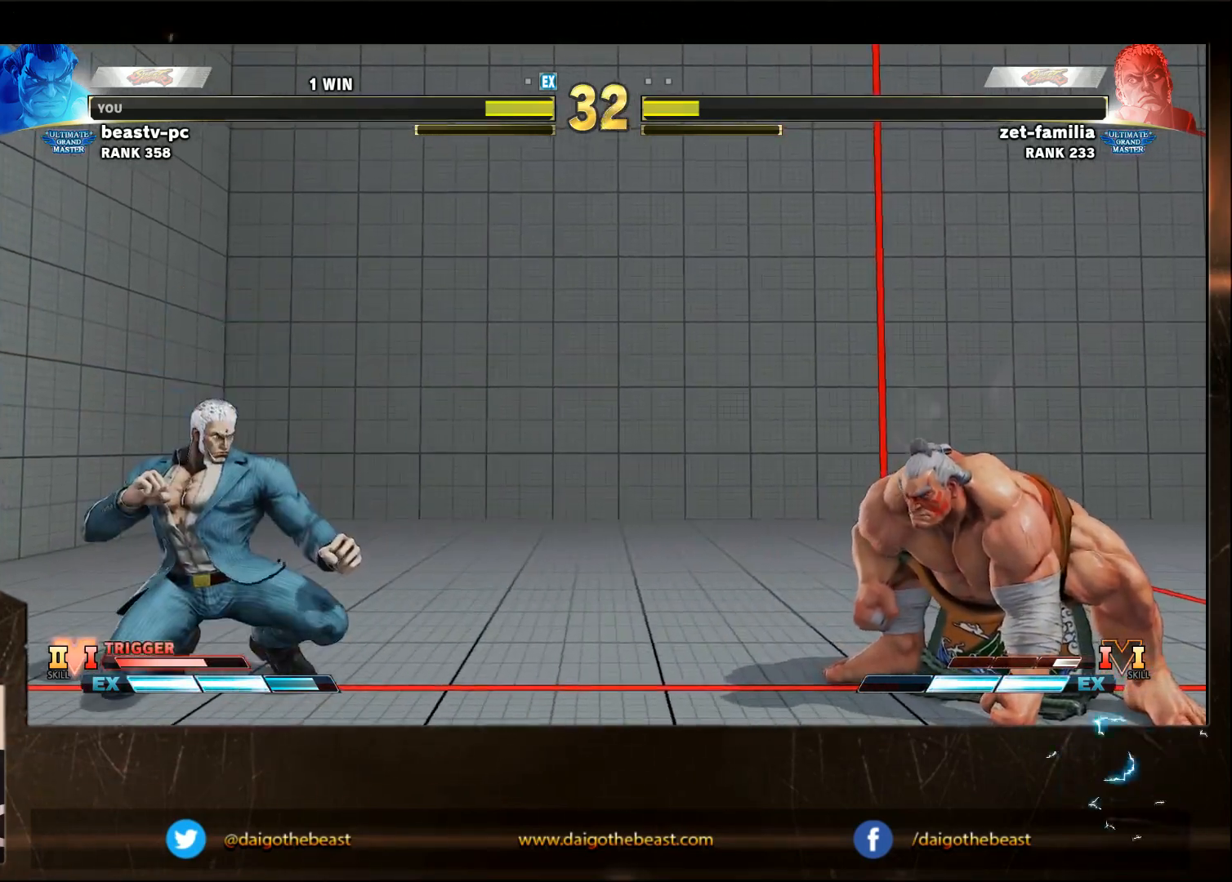
{"buttons": [], "left_stick": "down-right", "events": []}
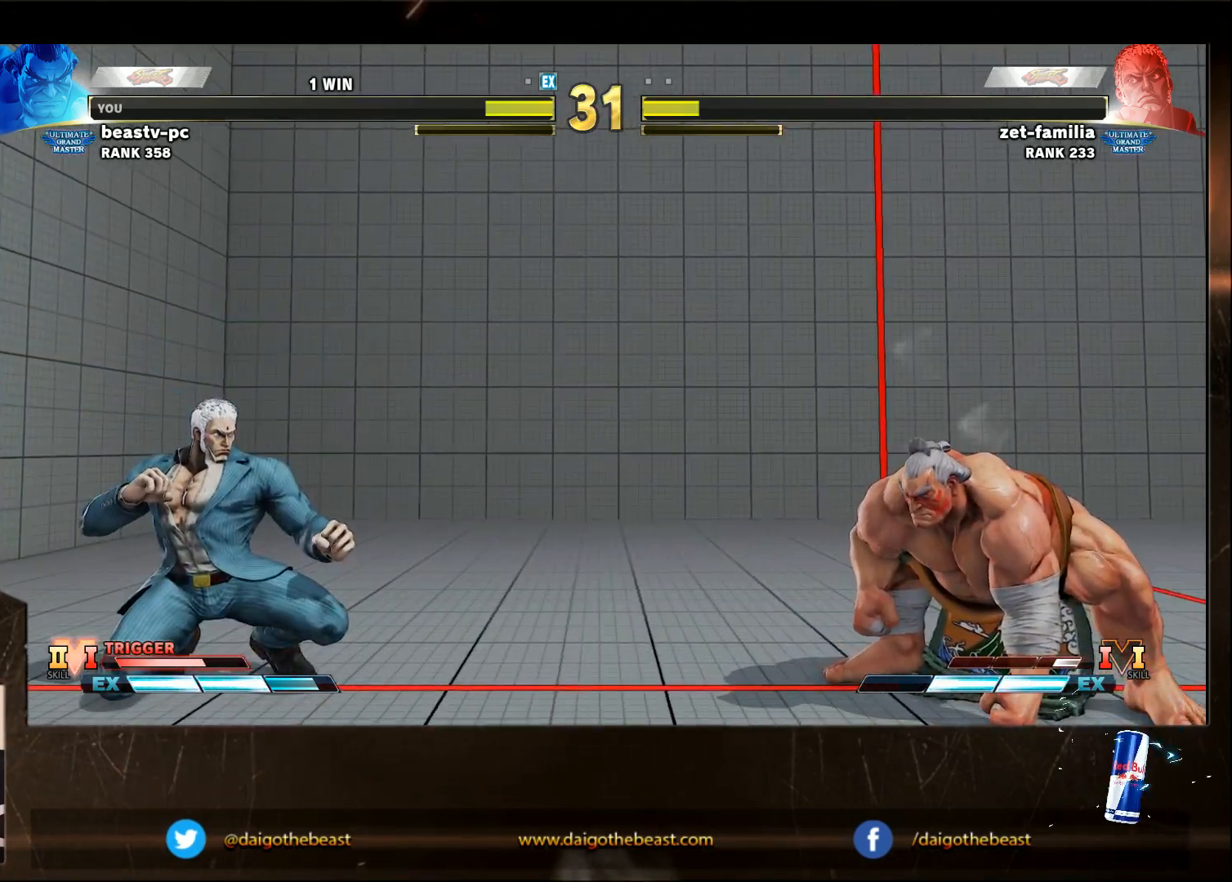
{"buttons": [], "left_stick": "down-right", "events": []}
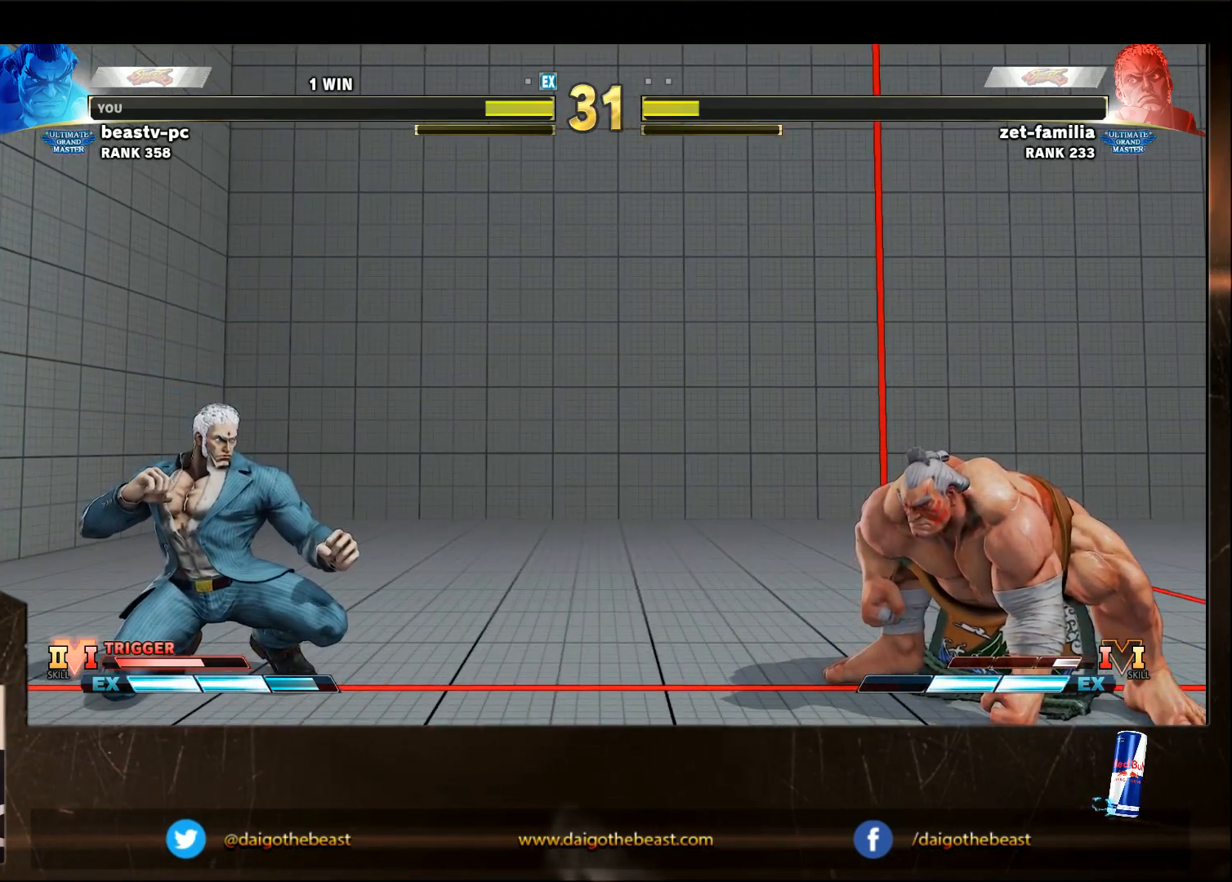
{"buttons": [], "left_stick": "down-right", "events": []}
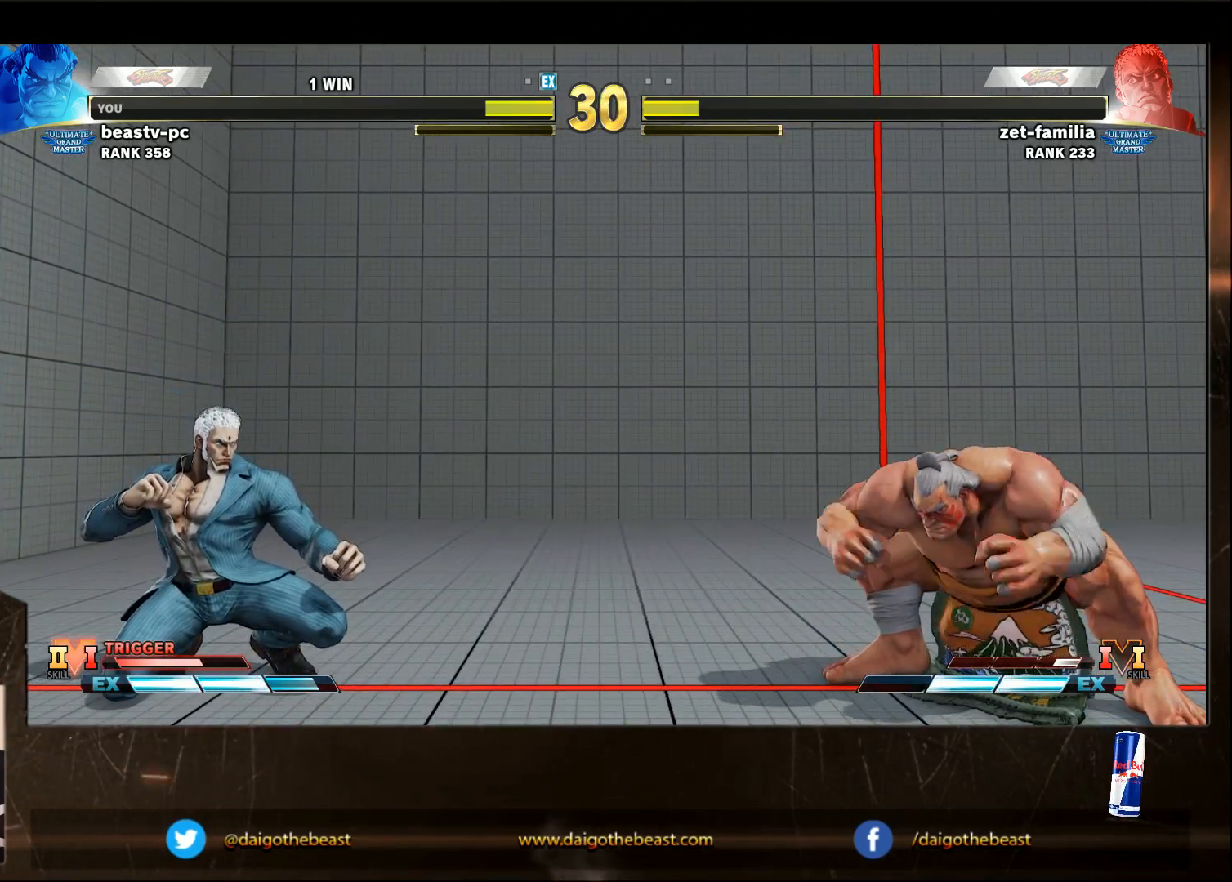
{"buttons": [], "left_stick": "down-right", "events": []}
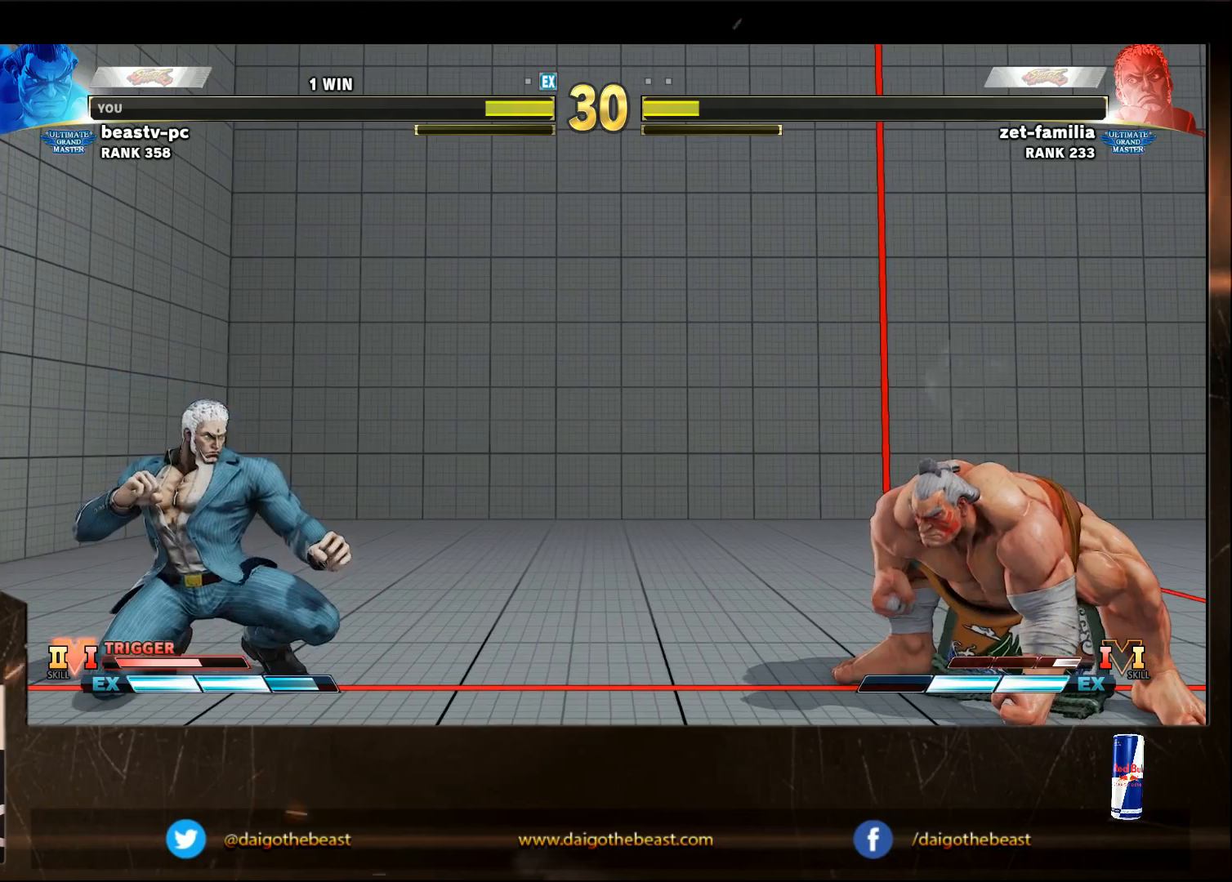
{"buttons": [], "left_stick": "down-right", "events": [[300, "left_stick", "left"], [483, "left_stick", "down-right"]]}
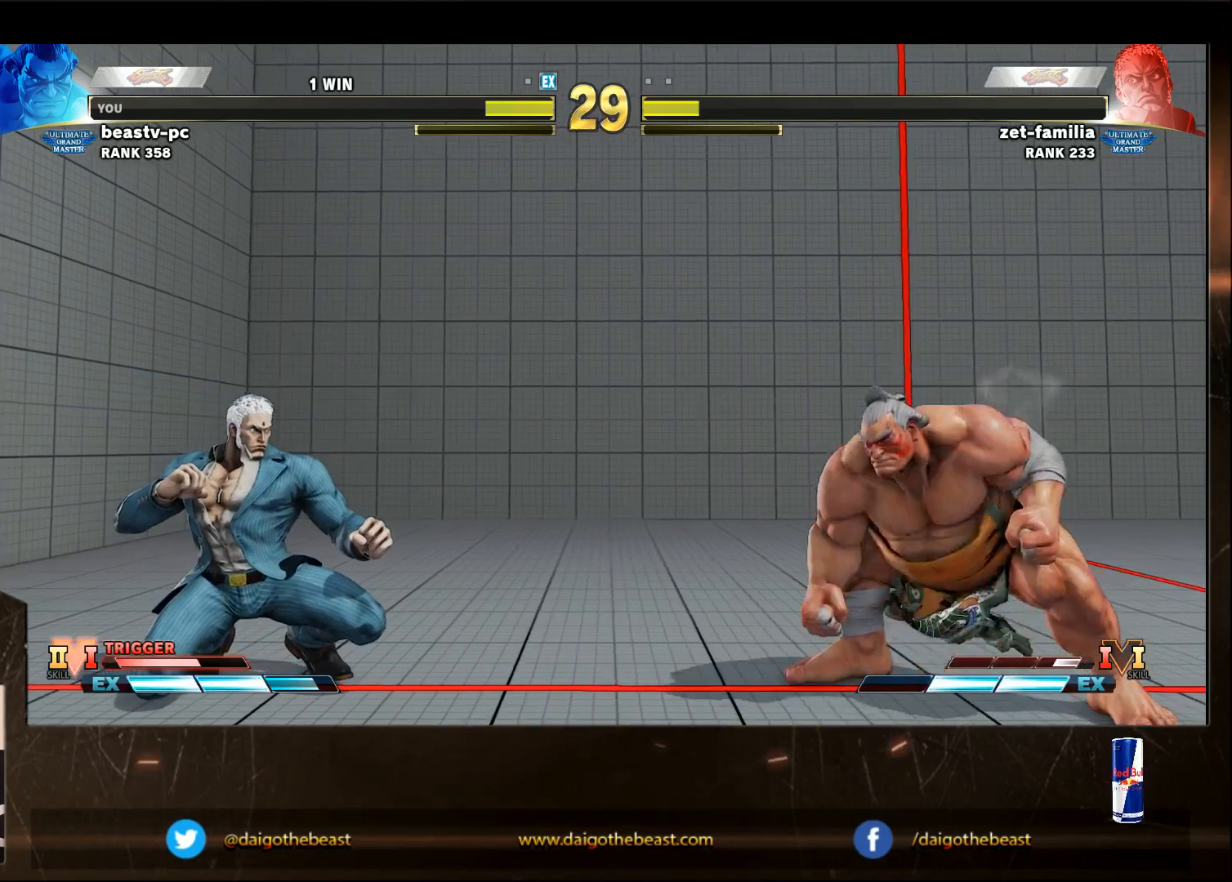
{"buttons": [], "left_stick": "down-right", "events": []}
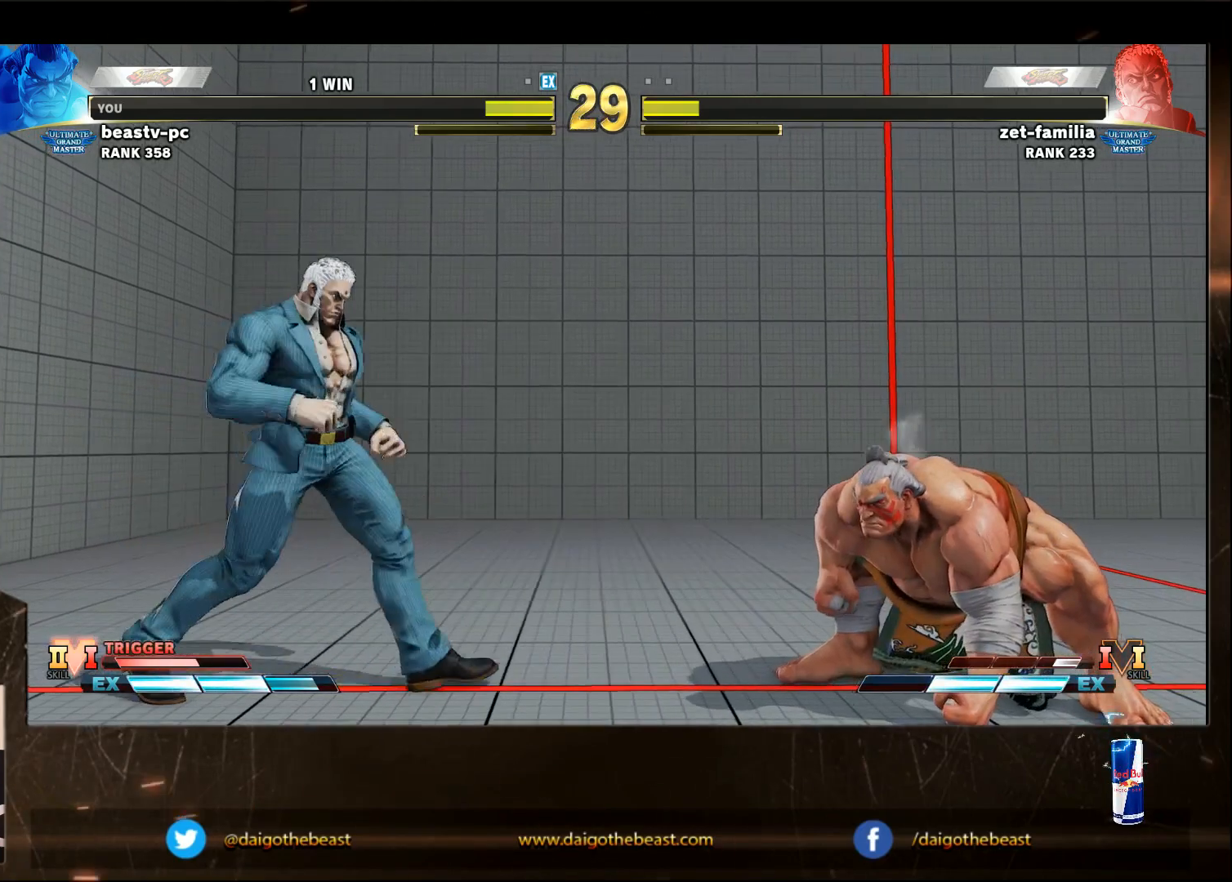
{"buttons": ["CROSS", "CIRCLE"], "left_stick": "up-left", "events": [[500, "CIRCLE", "down"], [500, "CROSS", "down"], [500, "left_stick", "up-left"]]}
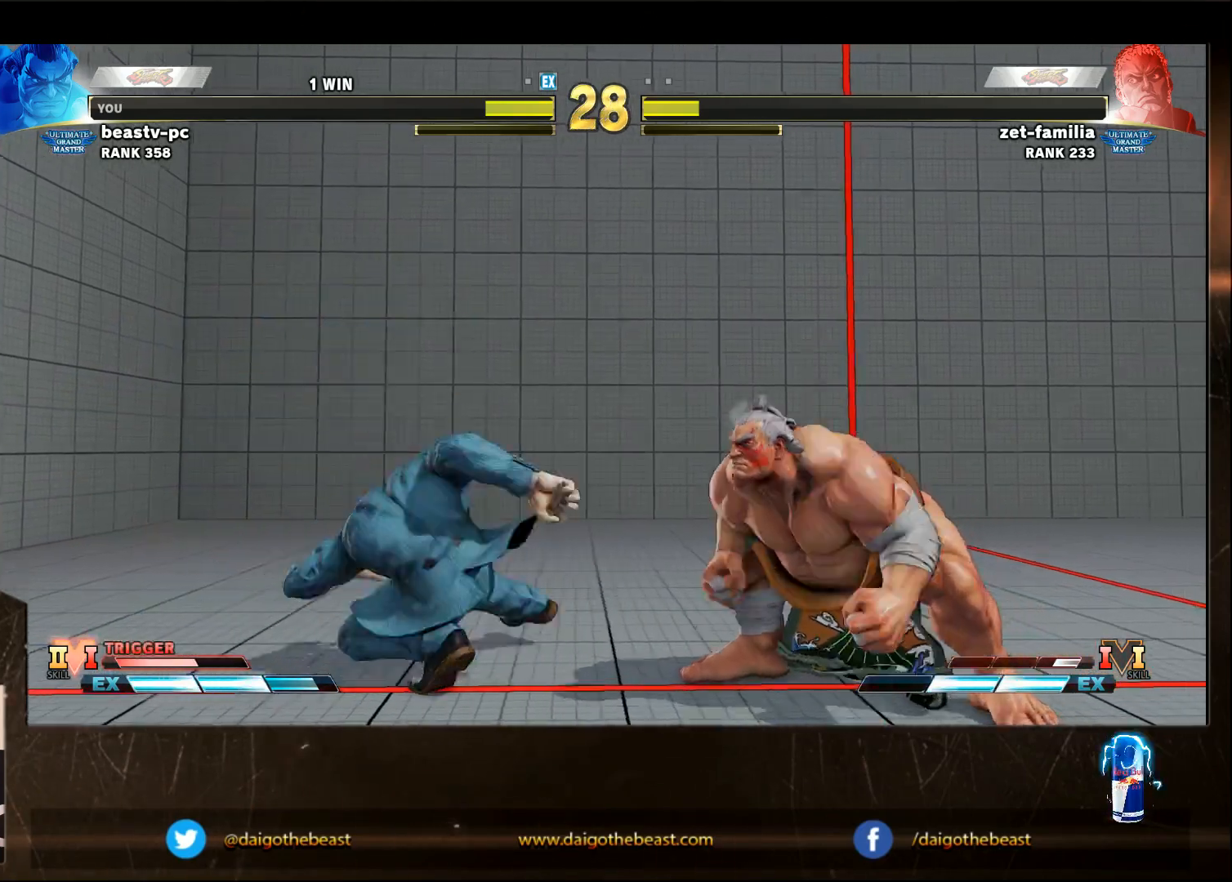
{"buttons": ["CROSS", "CIRCLE"], "left_stick": "up-left", "events": []}
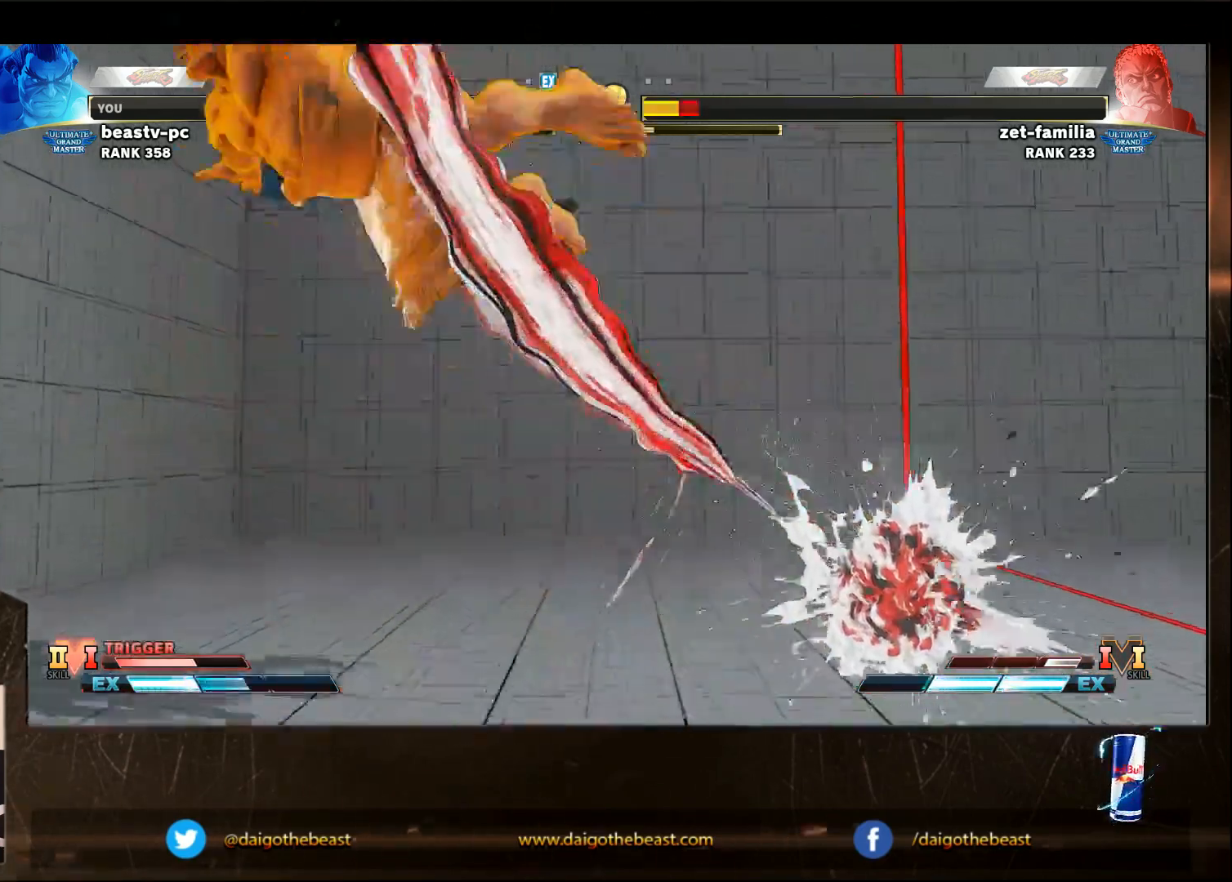
{"buttons": ["CROSS", "CIRCLE"], "left_stick": "down-left", "events": [[267, "left_stick", "down-left"]]}
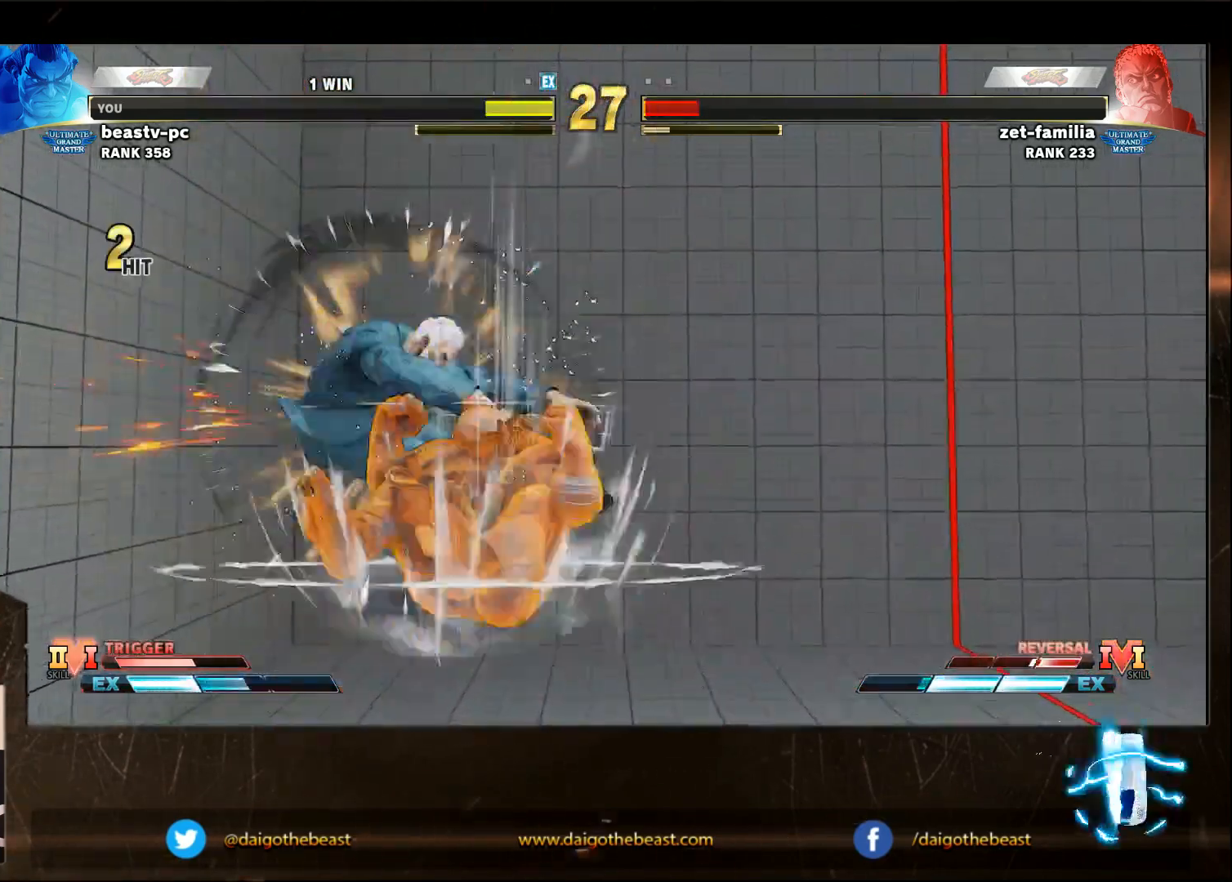
{"buttons": [], "left_stick": "left", "events": [[33, "CROSS", "up"], [67, "CIRCLE", "up"], [67, "left_stick", "center"], [383, "left_stick", "left"]]}
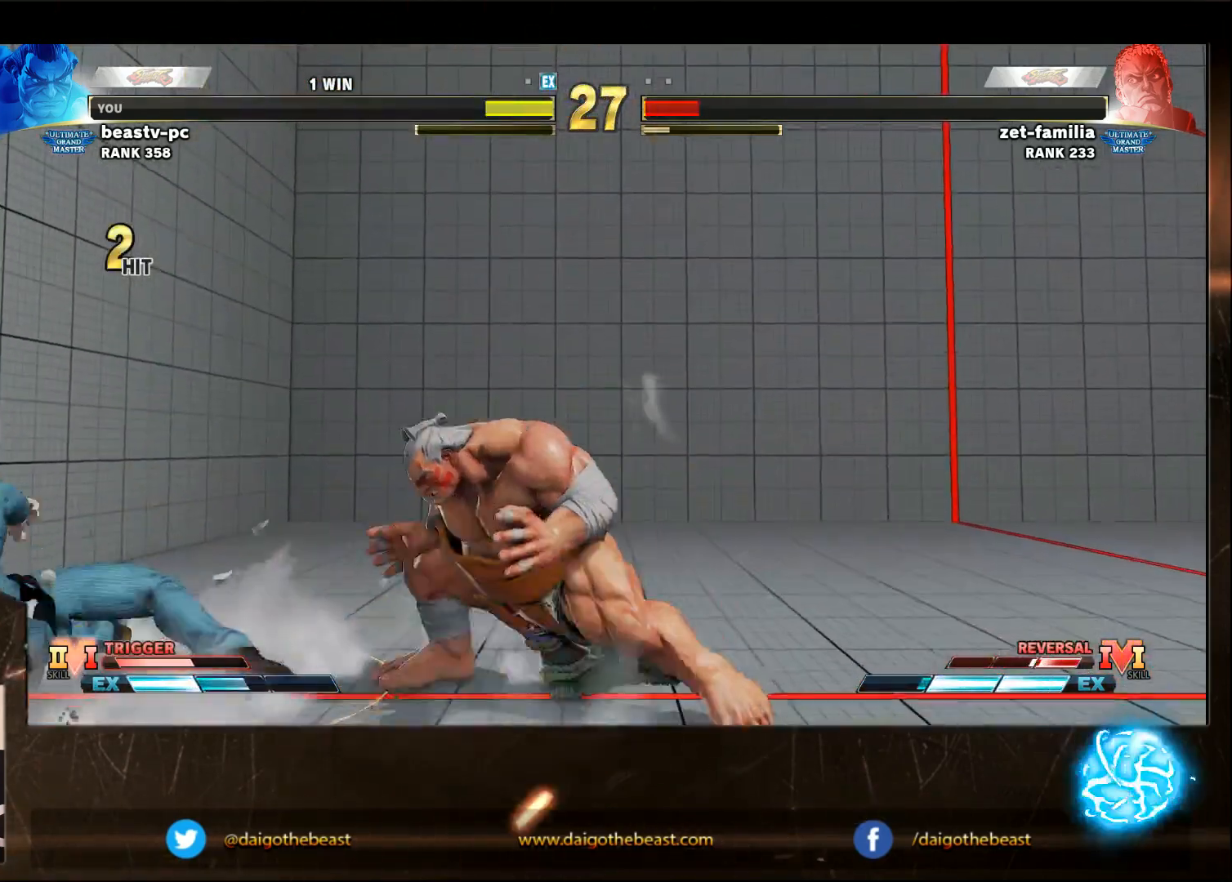
{"buttons": [], "left_stick": "down-right", "events": [[267, "left_stick", "right"], [433, "left_stick", "down-right"]]}
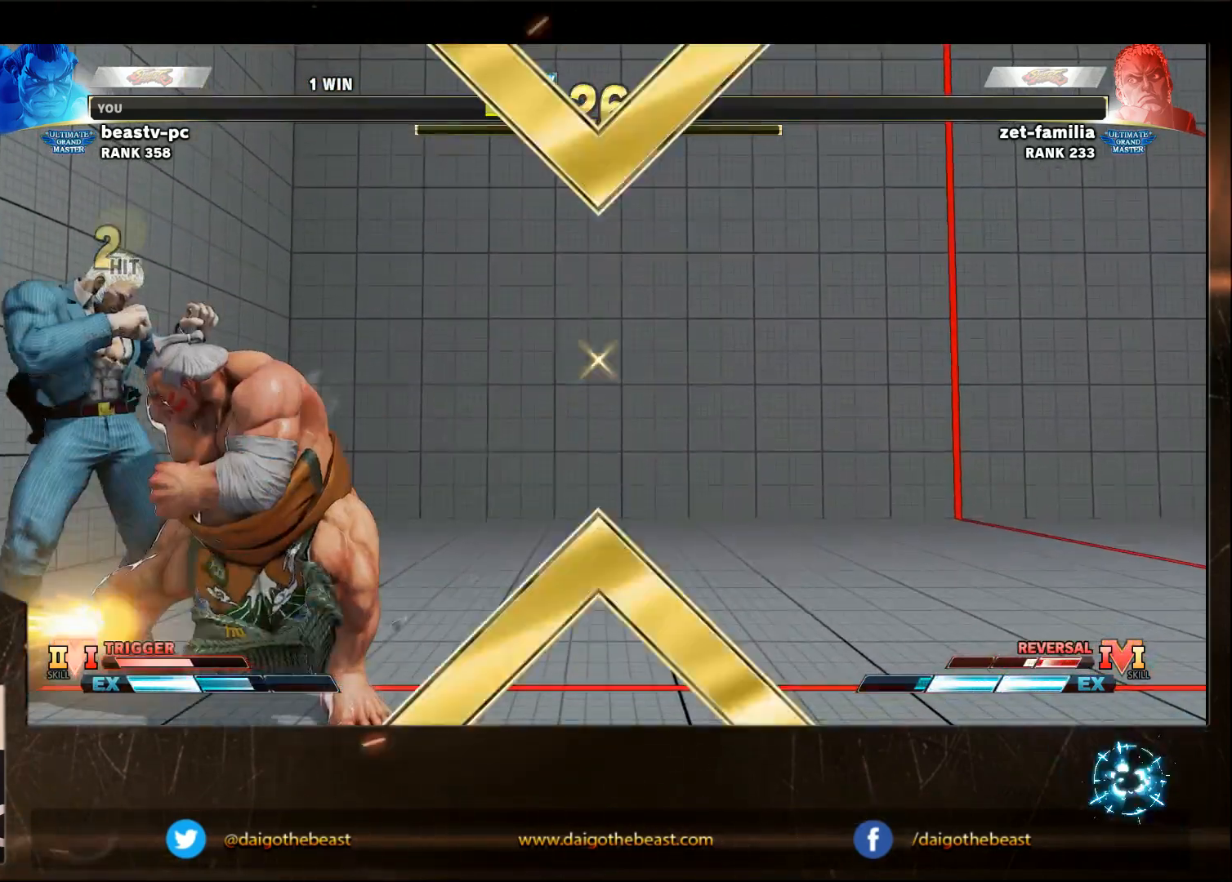
{"buttons": [], "left_stick": "center", "events": [[100, "left_stick", "right"], [500, "left_stick", "center"]]}